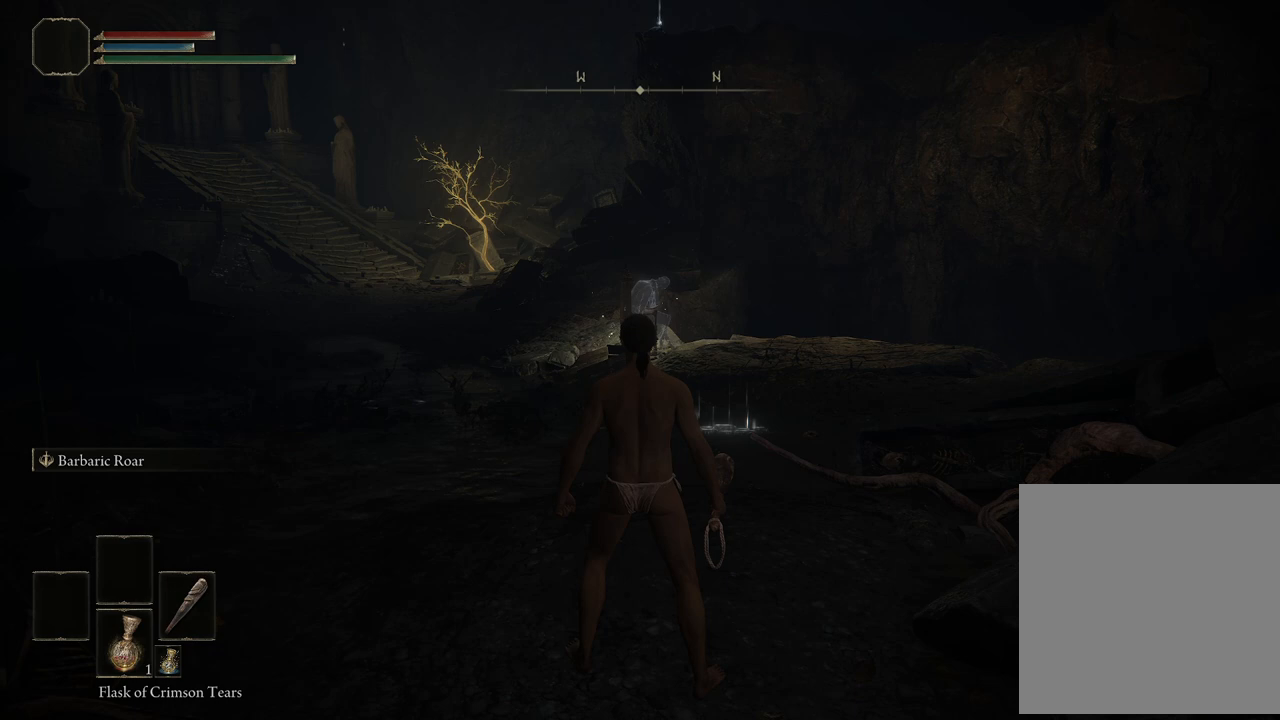
Gameplay with a controller (Xbox layout); each line is a JSON object with the inputs held at the frame after it. "events" lists button and stick changes between this image and that frame as [ms after this image, input, new state], when the widget could be followed in between.
{"buttons": ["DPAD_DOWN"], "left_stick": "center", "right_stick": "center", "events": [[467, "DPAD_DOWN", "down"]]}
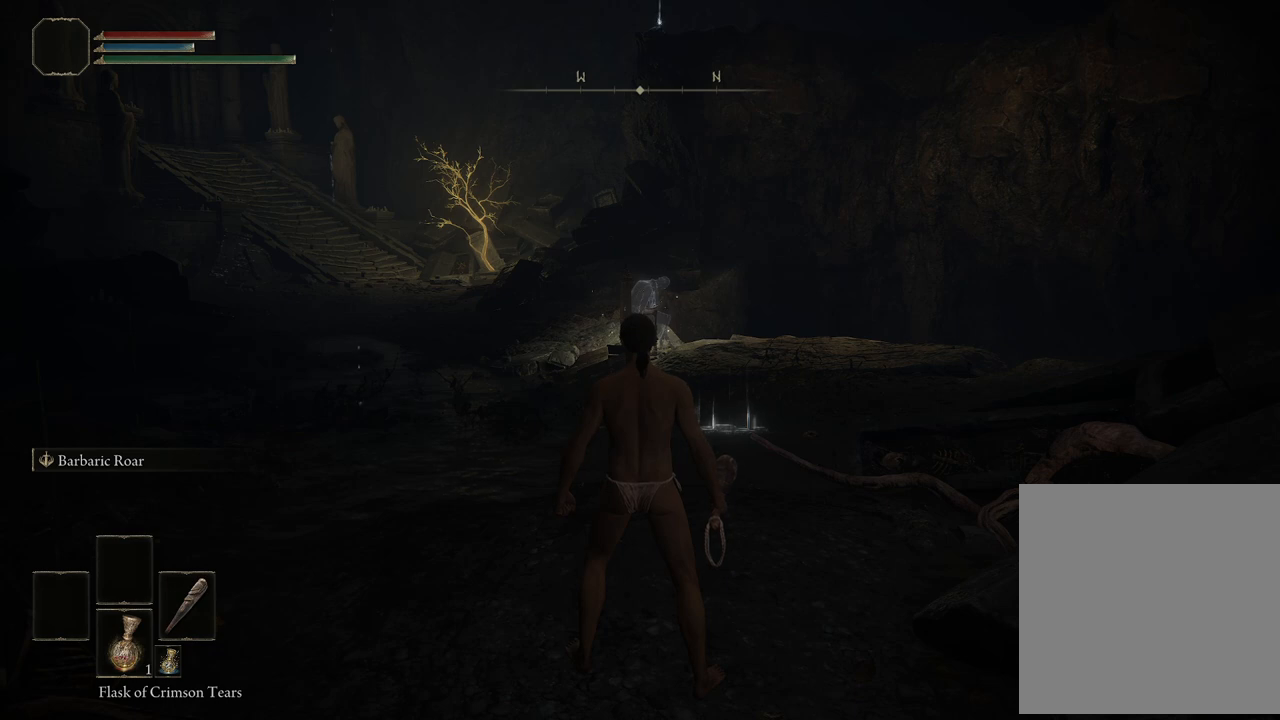
{"buttons": [], "left_stick": "center", "right_stick": "center", "events": [[183, "DPAD_DOWN", "up"]]}
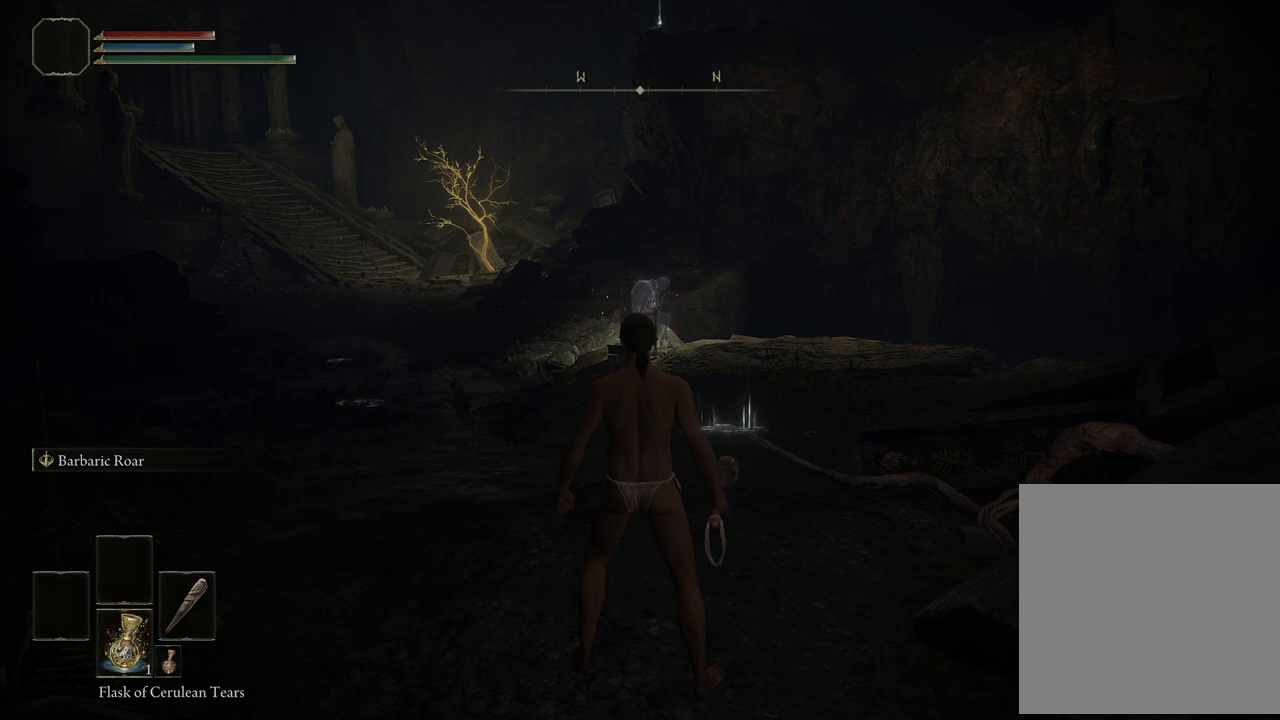
{"buttons": [], "left_stick": "center", "right_stick": "center", "events": []}
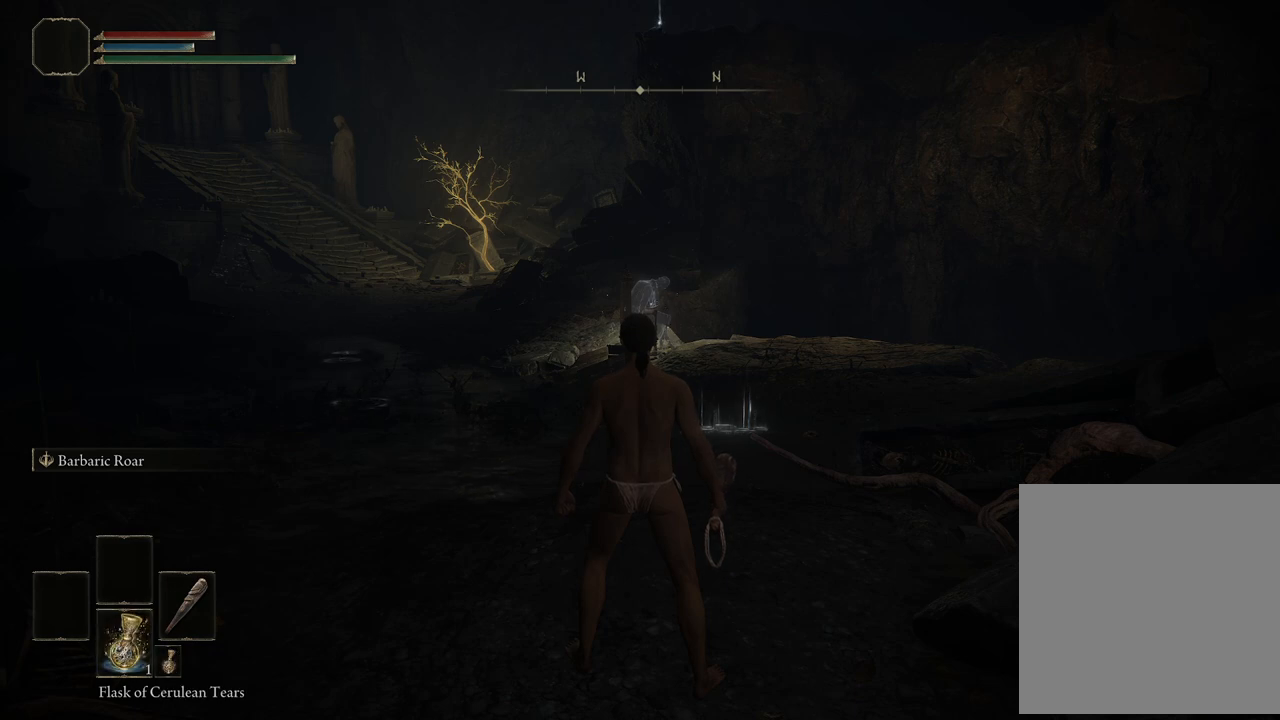
{"buttons": ["DPAD_DOWN"], "left_stick": "center", "right_stick": "center", "events": [[450, "DPAD_DOWN", "down"]]}
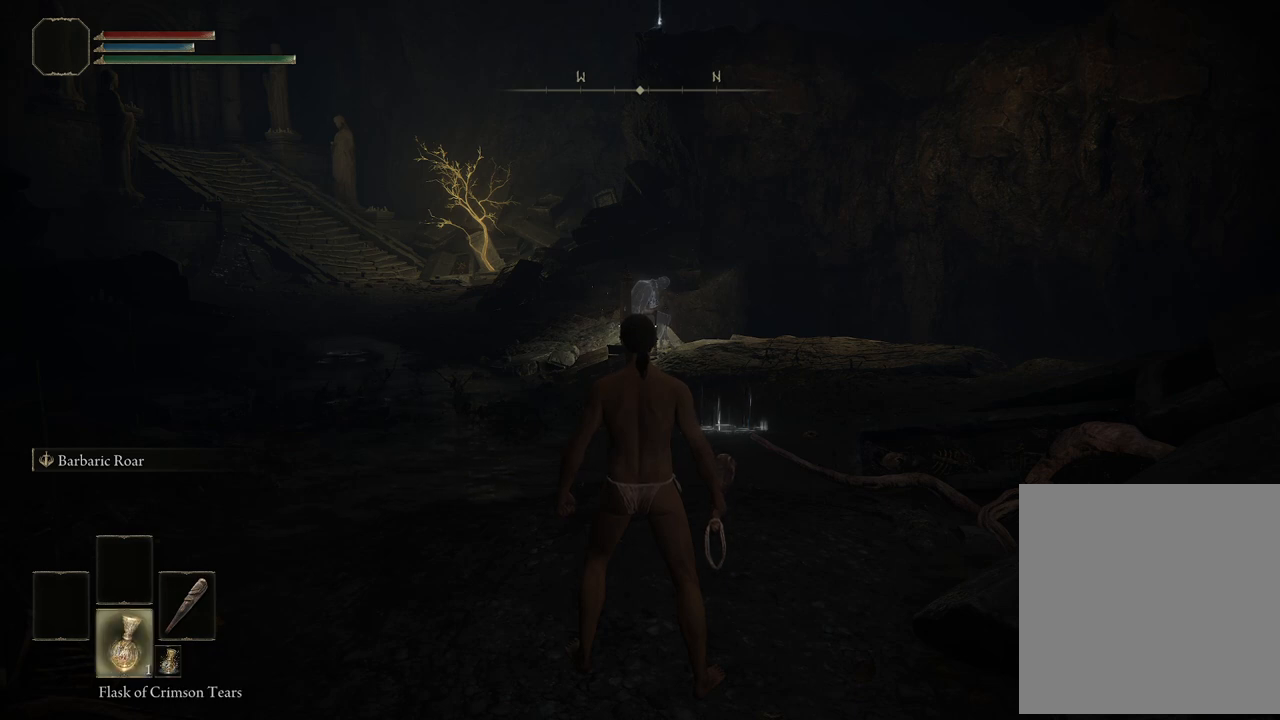
{"buttons": [], "left_stick": "center", "right_stick": "center", "events": [[167, "DPAD_DOWN", "up"]]}
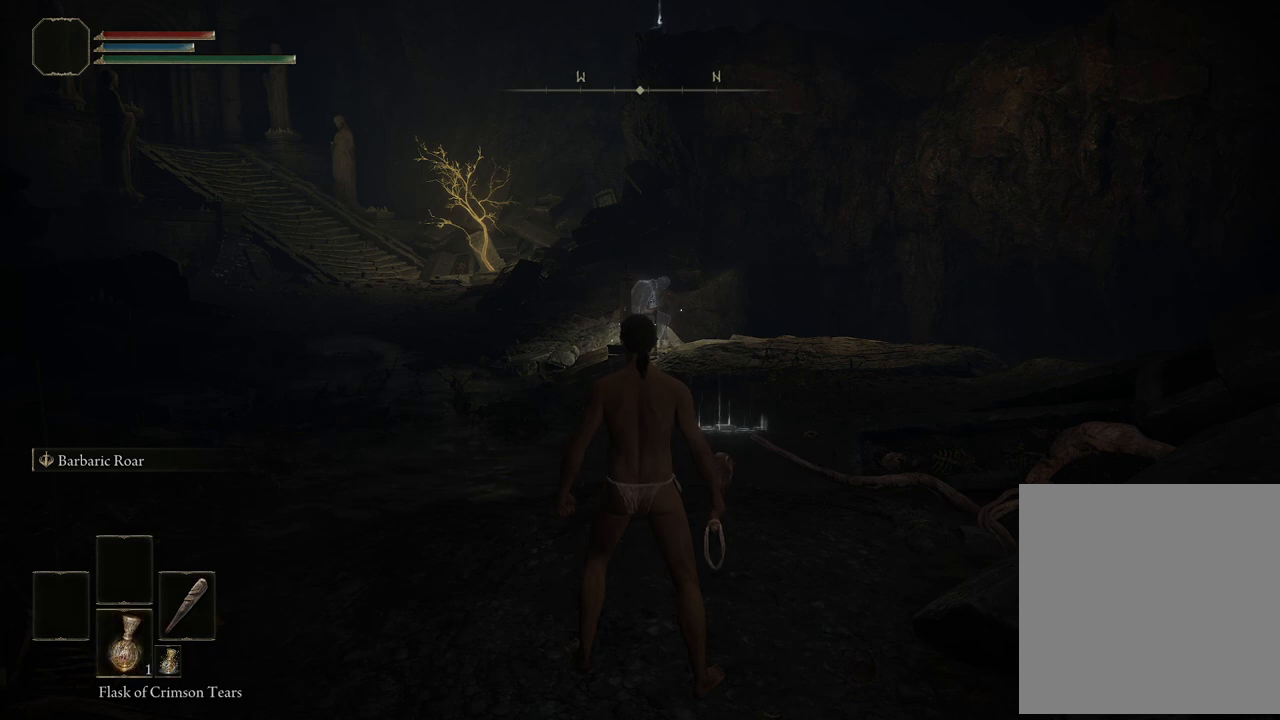
{"buttons": [], "left_stick": "center", "right_stick": "center", "events": []}
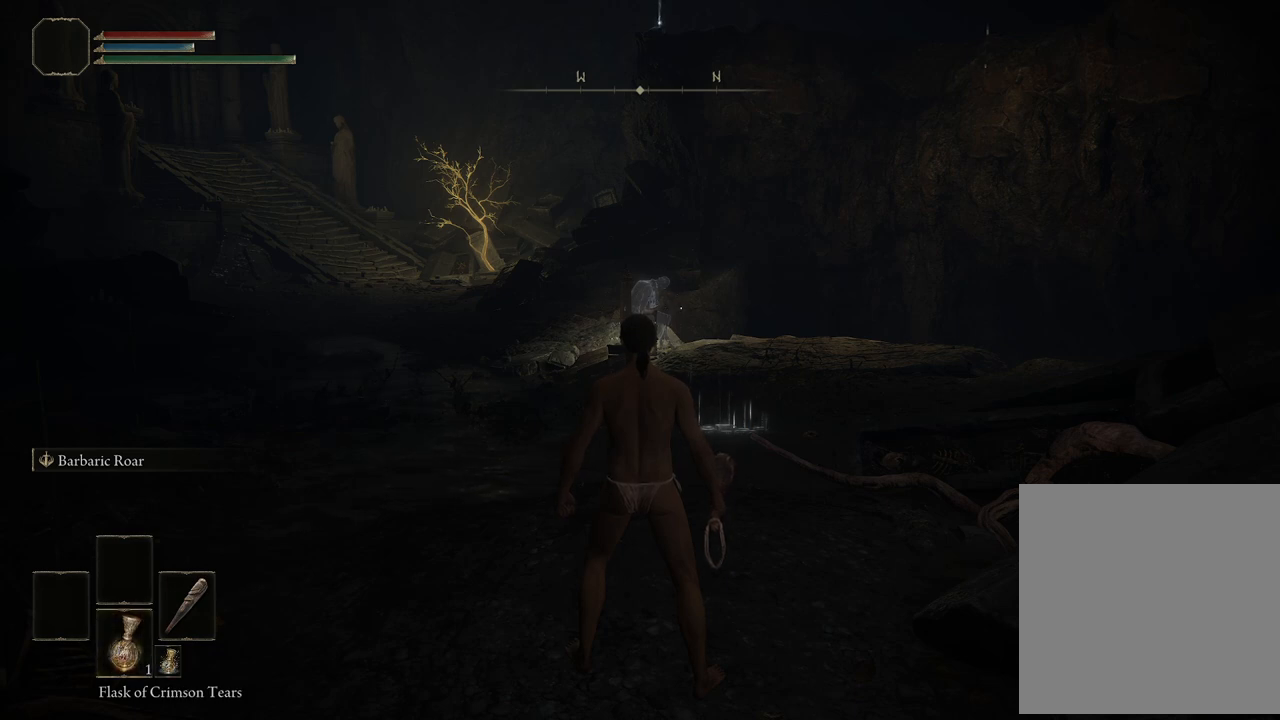
{"buttons": ["DPAD_DOWN"], "left_stick": "center", "right_stick": "center", "events": [[367, "DPAD_DOWN", "down"]]}
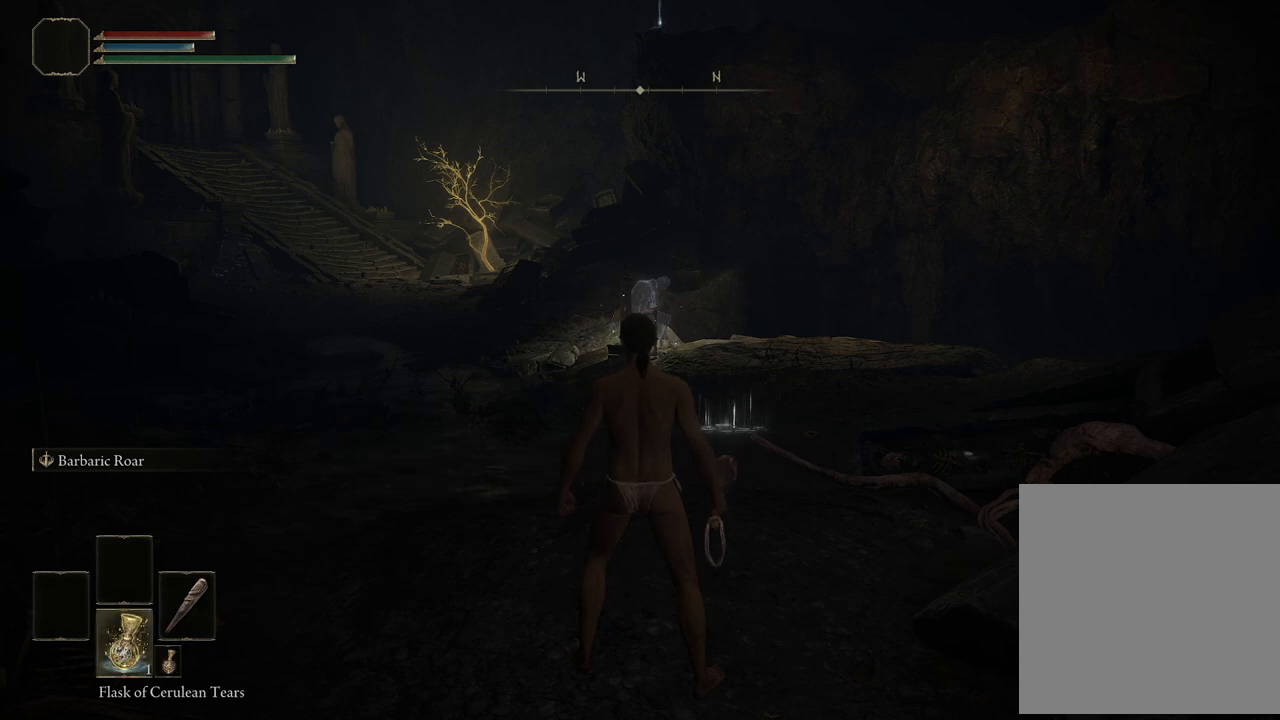
{"buttons": [], "left_stick": "center", "right_stick": "center", "events": [[83, "DPAD_DOWN", "up"]]}
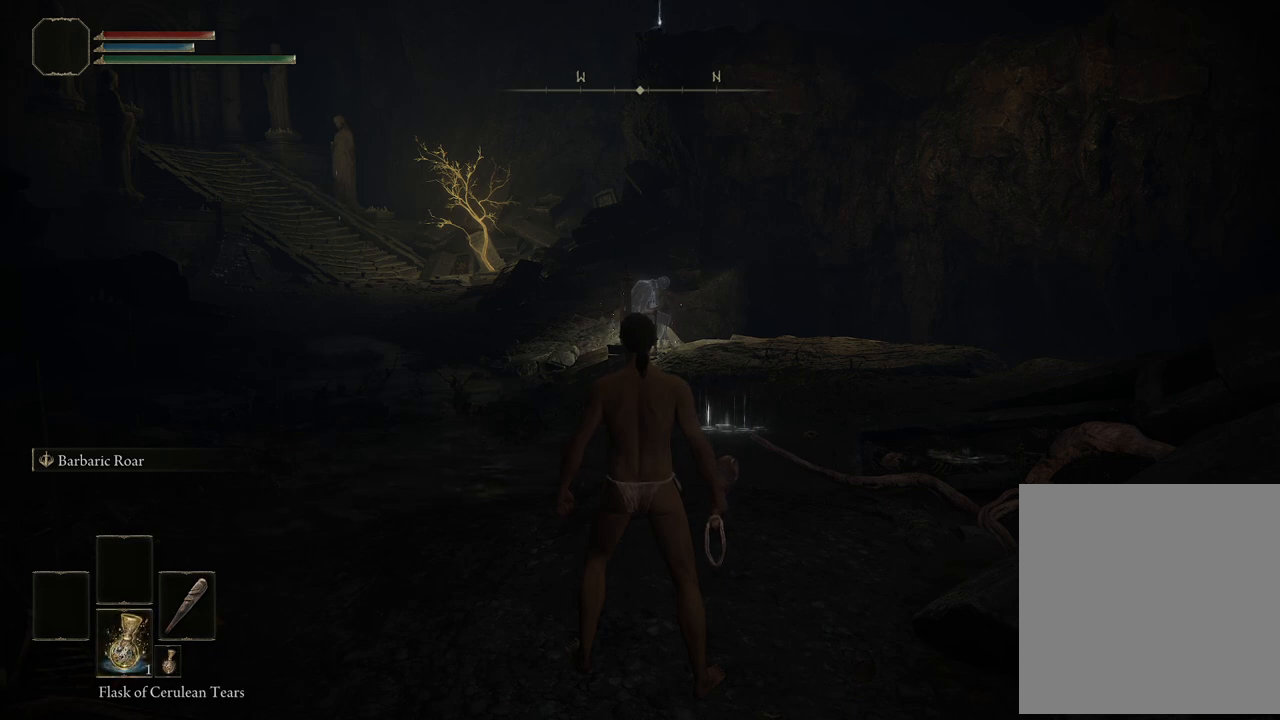
{"buttons": [], "left_stick": "center", "right_stick": "center", "events": [[233, "DPAD_DOWN", "down"], [433, "DPAD_DOWN", "up"]]}
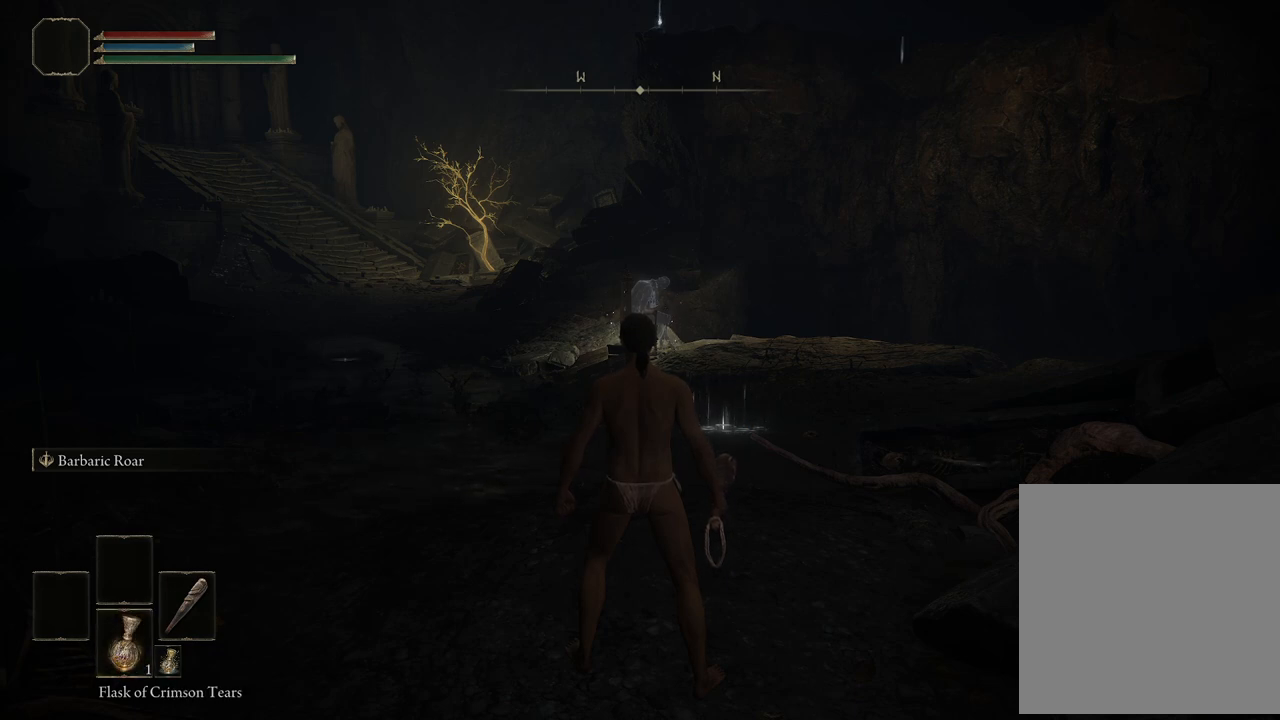
{"buttons": [], "left_stick": "center", "right_stick": "center", "events": []}
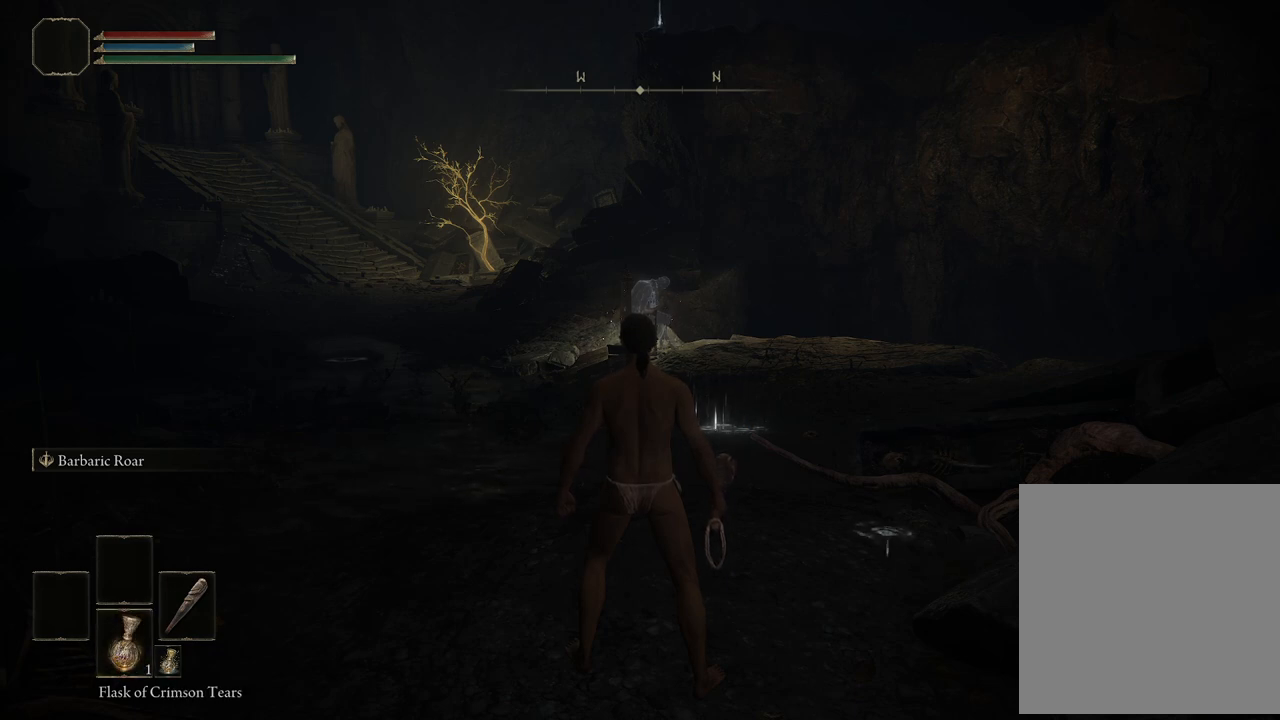
{"buttons": [], "left_stick": "center", "right_stick": "center", "events": []}
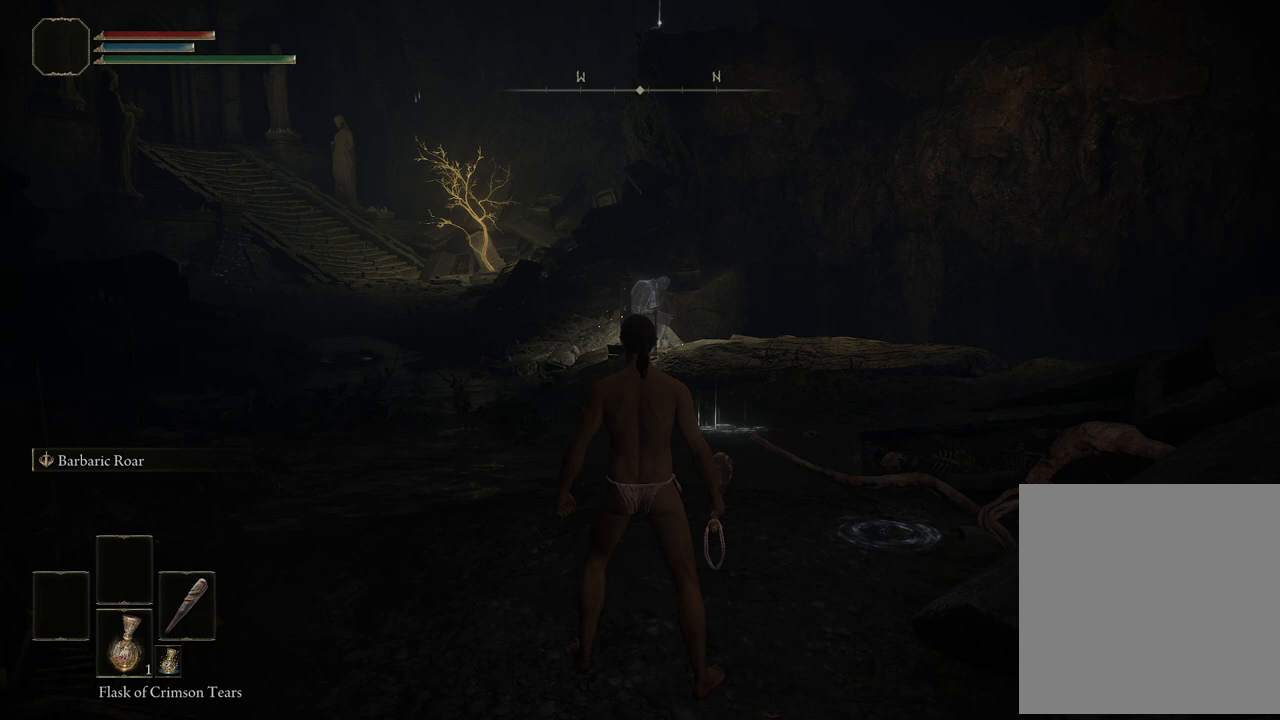
{"buttons": ["DPAD_DOWN"], "left_stick": "center", "right_stick": "center", "events": [[383, "DPAD_DOWN", "down"]]}
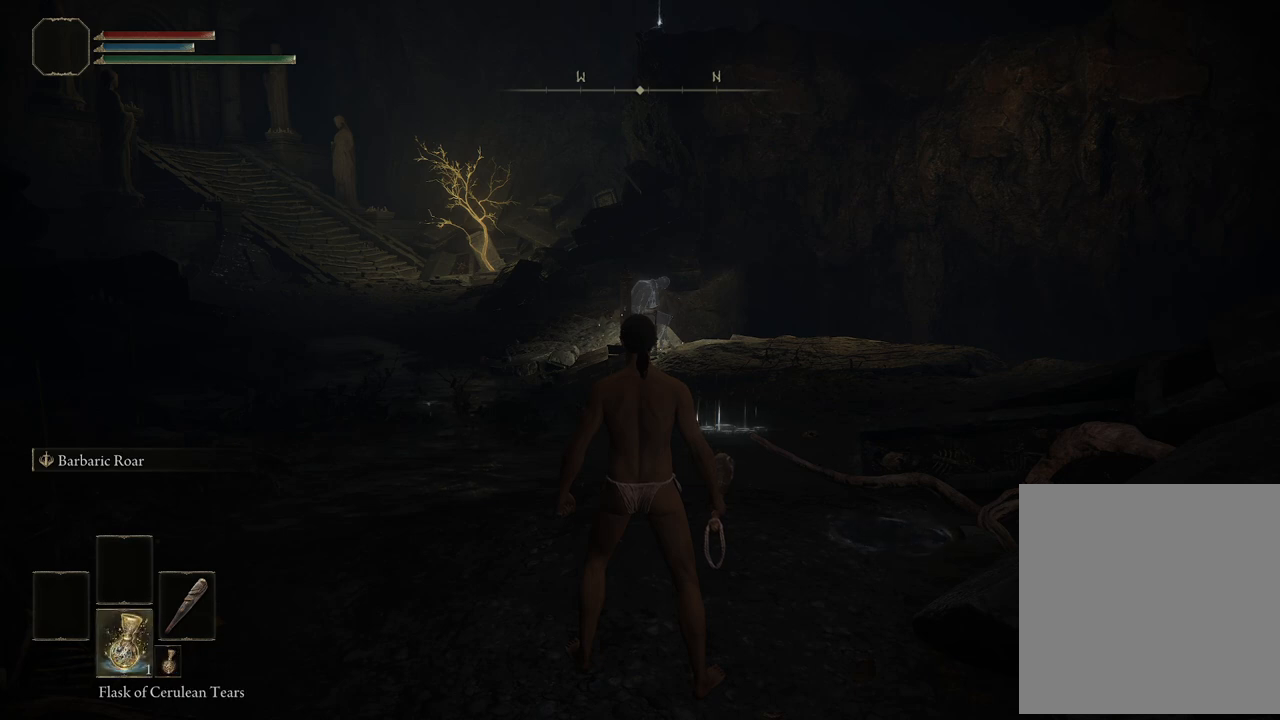
{"buttons": [], "left_stick": "center", "right_stick": "center", "events": [[100, "DPAD_DOWN", "up"]]}
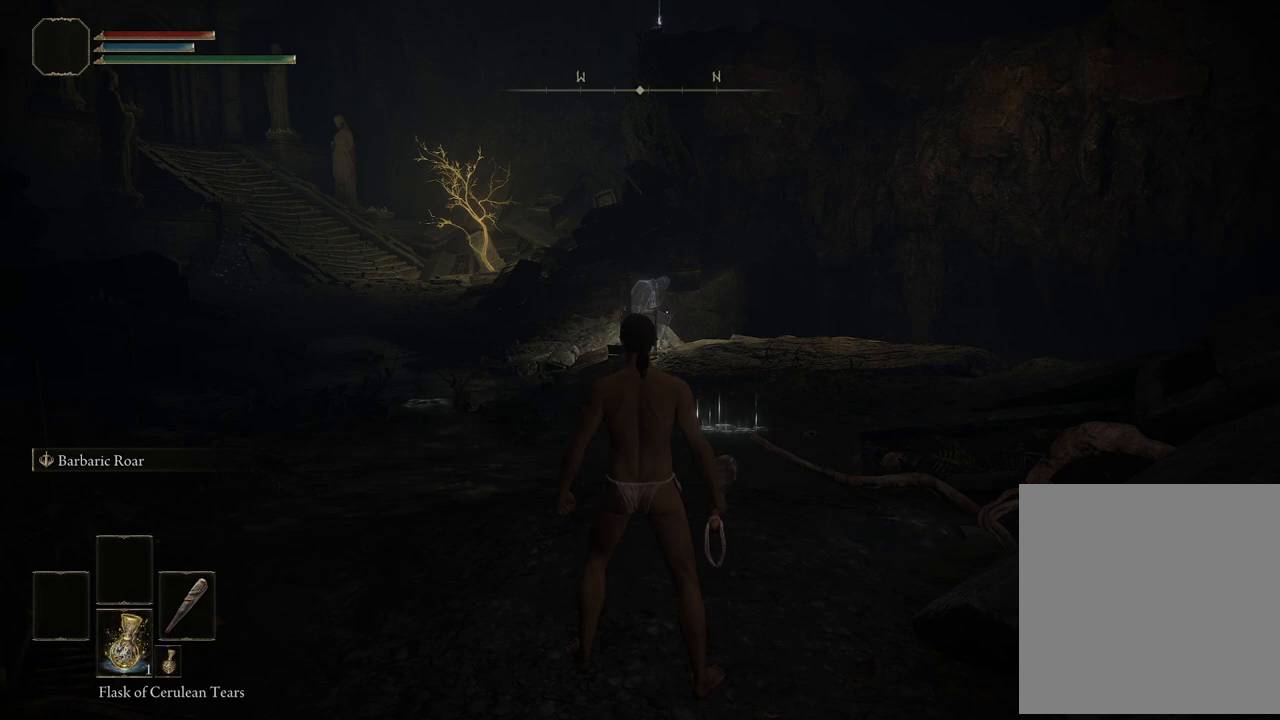
{"buttons": [], "left_stick": "center", "right_stick": "center", "events": [[150, "DPAD_DOWN", "down"], [333, "DPAD_DOWN", "up"]]}
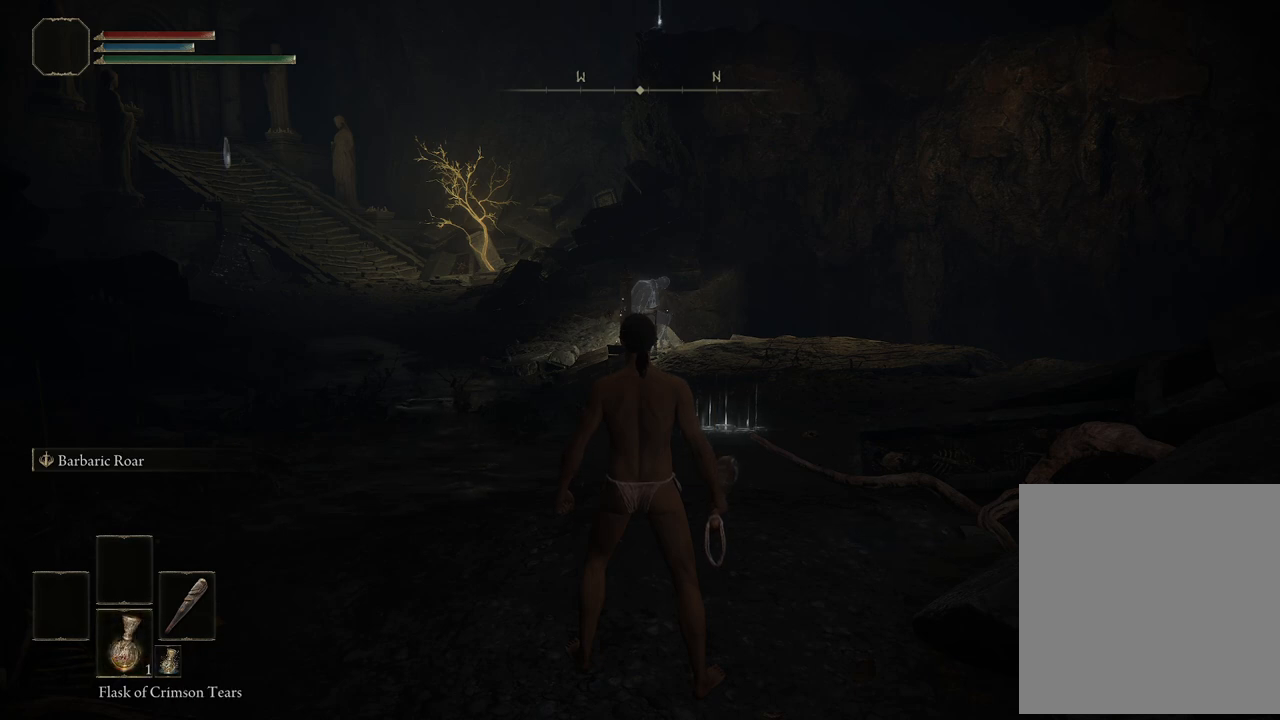
{"buttons": [], "left_stick": "center", "right_stick": "center", "events": []}
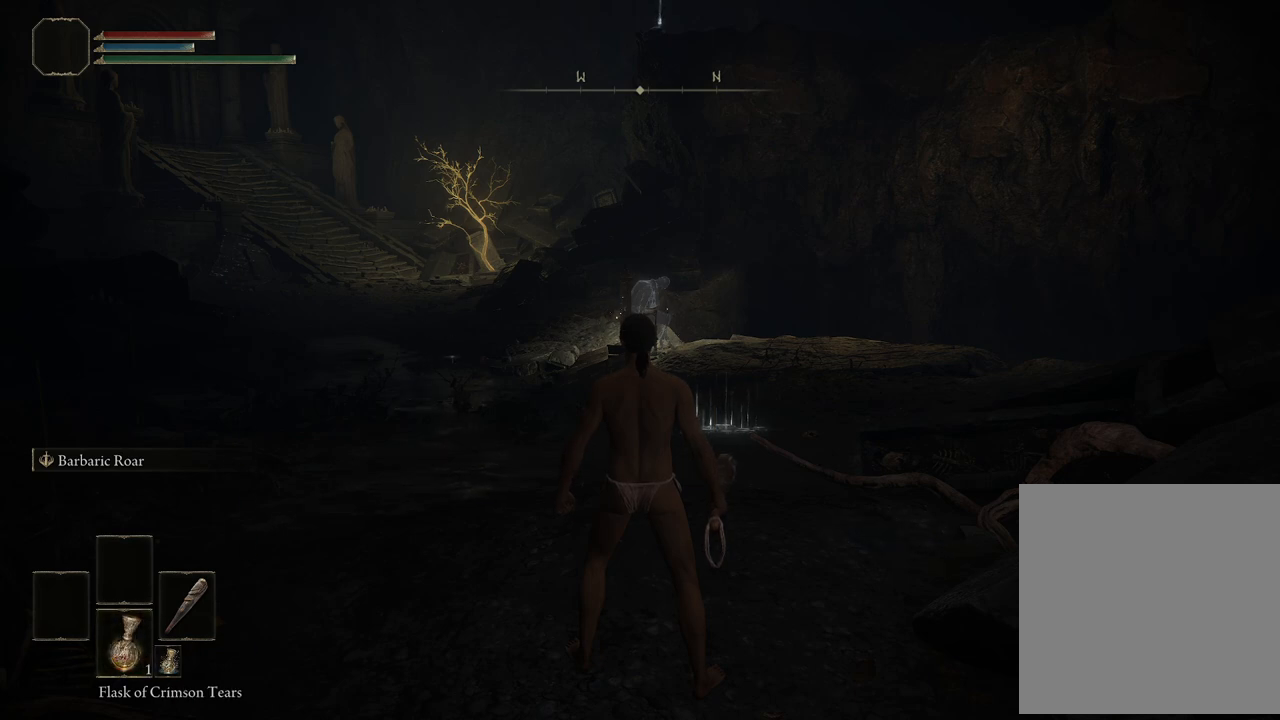
{"buttons": [], "left_stick": "center", "right_stick": "center", "events": [[83, "DPAD_DOWN", "down"], [283, "DPAD_DOWN", "up"]]}
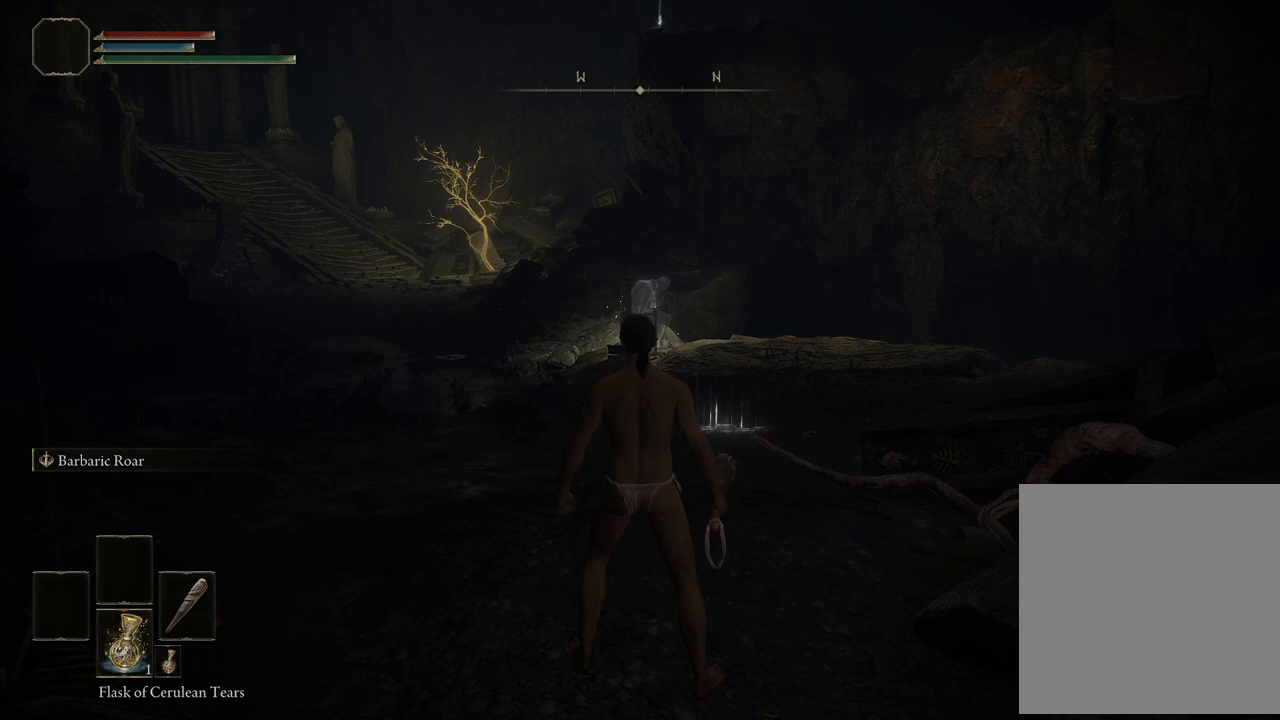
{"buttons": ["DPAD_DOWN"], "left_stick": "center", "right_stick": "center", "events": [[433, "DPAD_DOWN", "down"]]}
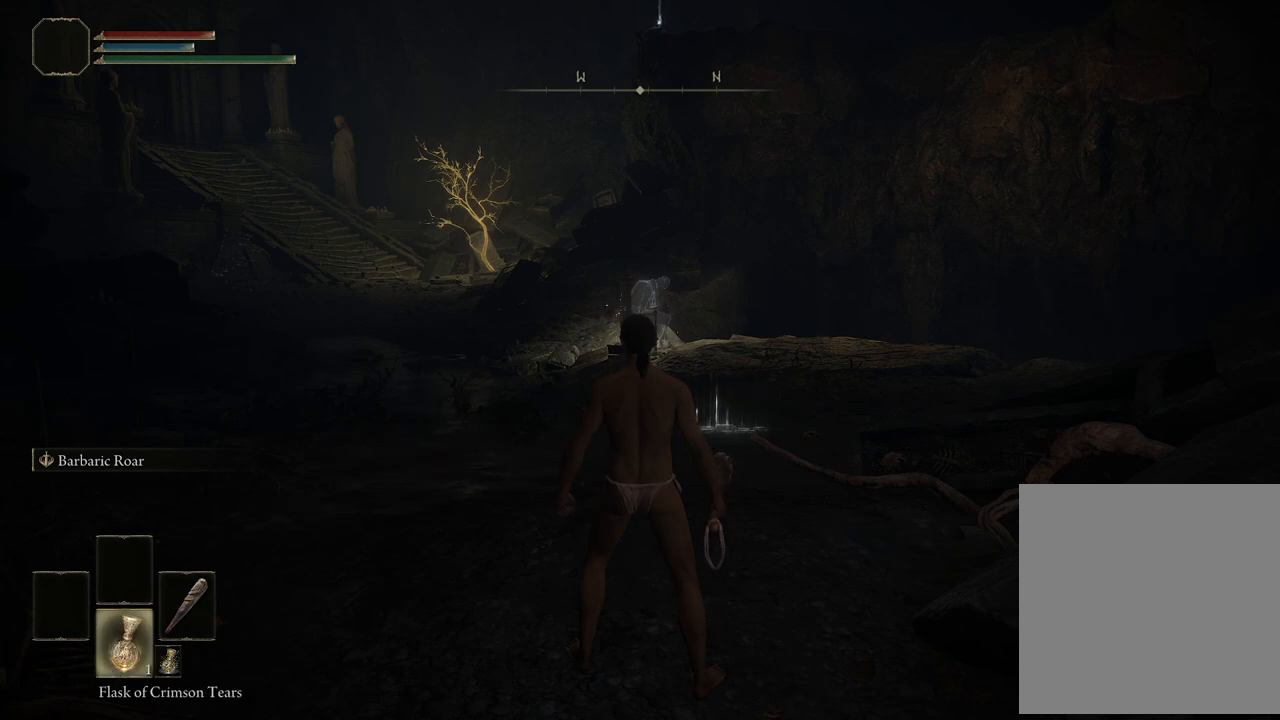
{"buttons": [], "left_stick": "center", "right_stick": "center", "events": [[117, "DPAD_DOWN", "up"]]}
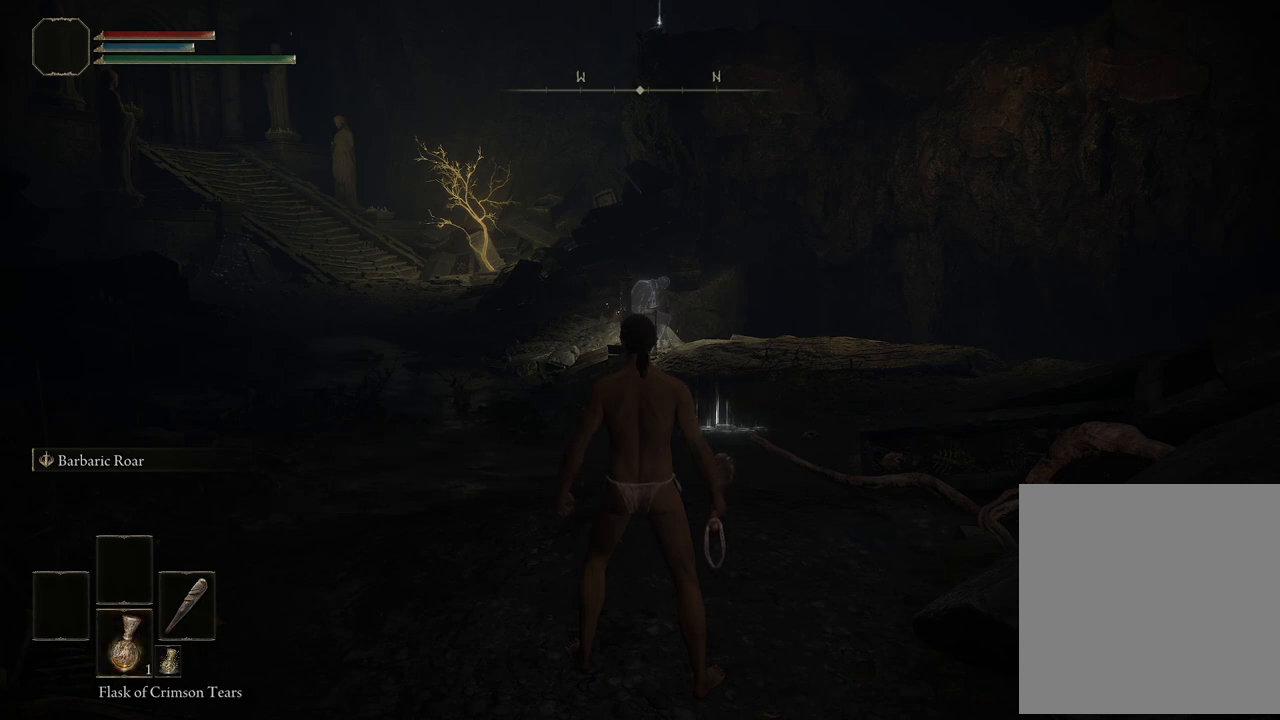
{"buttons": [], "left_stick": "center", "right_stick": "center", "events": [[150, "DPAD_DOWN", "down"], [283, "DPAD_DOWN", "up"]]}